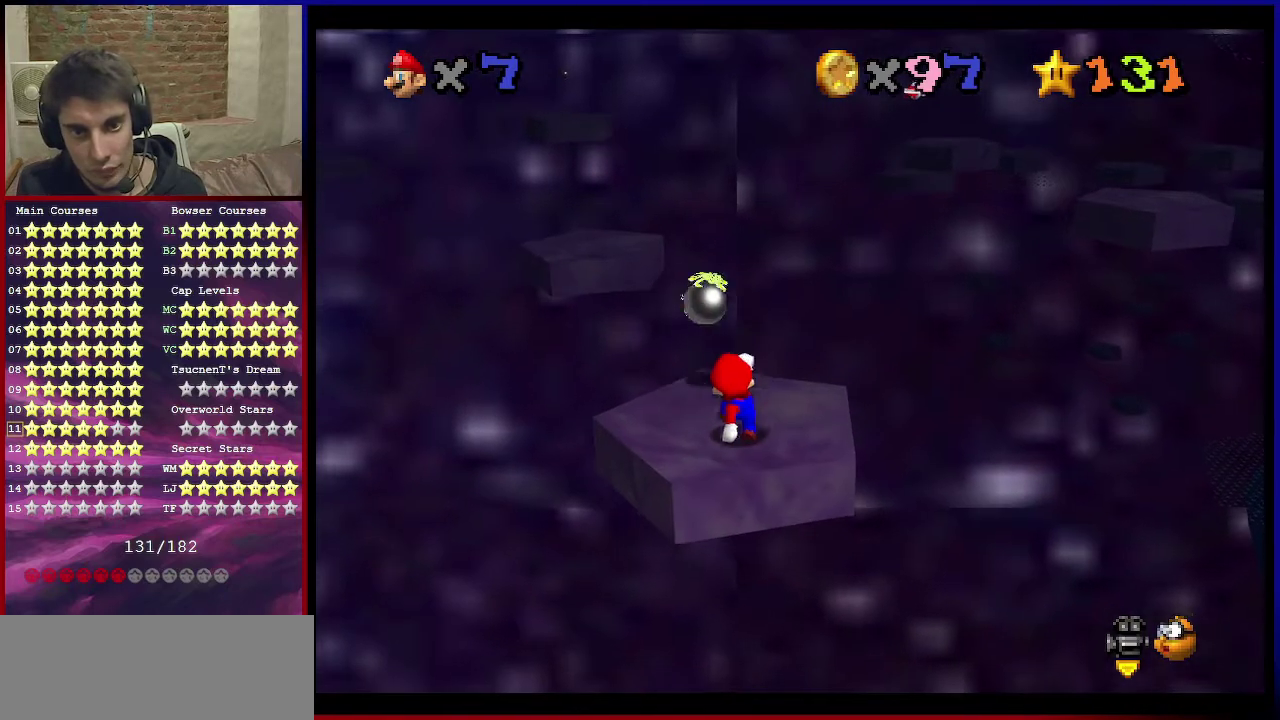
Gameplay with a controller (Nintendo layout); each line is a JSON object with the inputs held at the frame after it (dt_ms = milliseconds from this image to that frame). "events" lists button and stick changes between this image and that frame as [ms after this image, input, new state], when the widget could be followed in between. Not read: L3 R3.
{"dt_ms": 801, "buttons": ["A", "Z"], "left_stick": "up", "events": [[33, "left_stick", "center"], [200, "B", "down"], [233, "left_stick", "up"], [267, "B", "up"], [700, "Z", "down"], [767, "A", "down"]]}
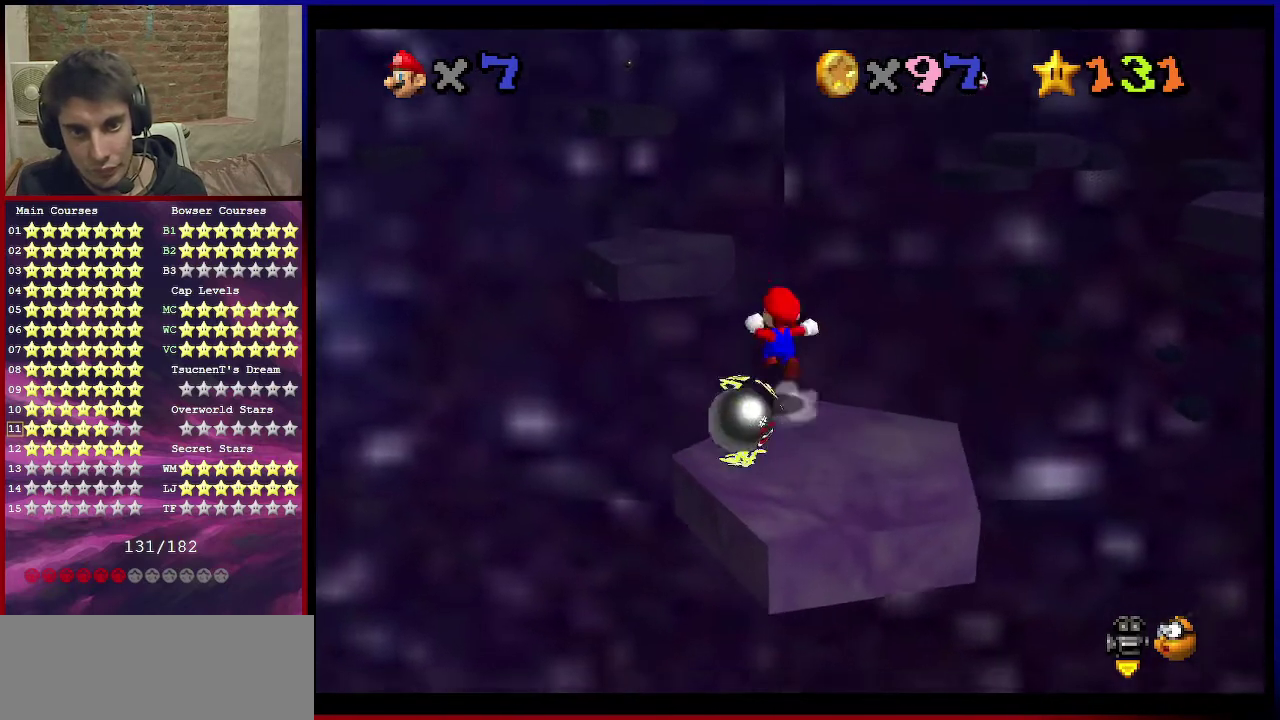
{"dt_ms": 300, "buttons": ["Z"], "left_stick": "up", "events": [[200, "A", "up"]]}
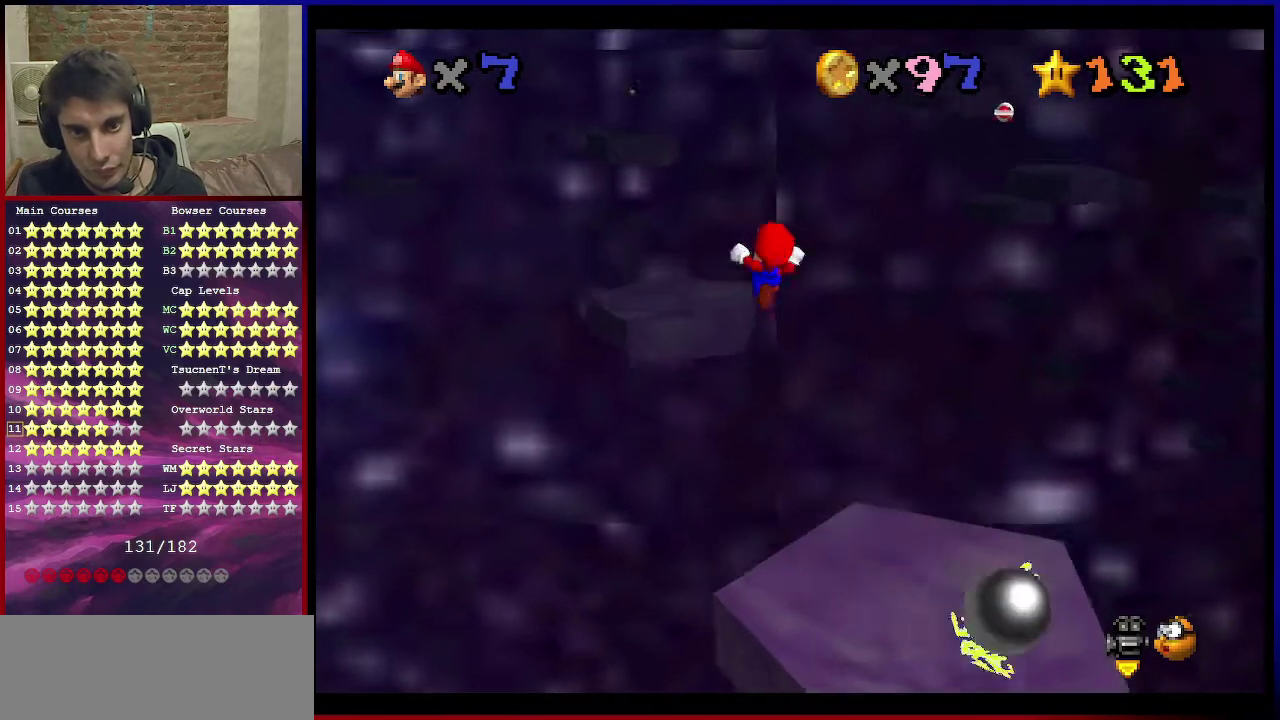
{"dt_ms": 701, "buttons": [], "left_stick": "center", "events": [[100, "left_stick", "center"], [200, "left_stick", "down"], [233, "C_RIGHT", "down"], [334, "C_RIGHT", "up"], [334, "left_stick", "right"], [400, "left_stick", "center"], [567, "C_RIGHT", "down"], [567, "left_stick", "right"], [701, "C_RIGHT", "up"], [701, "Z", "up"], [701, "left_stick", "center"]]}
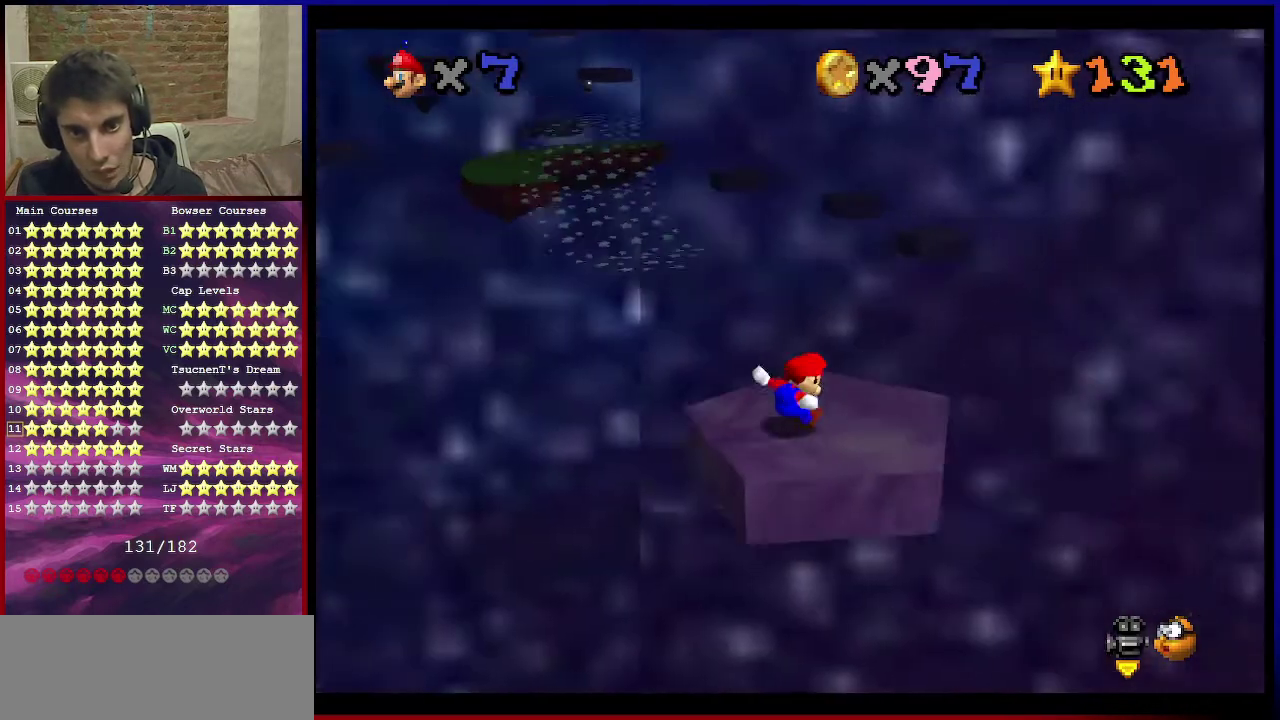
{"dt_ms": 300, "buttons": [], "left_stick": "center", "events": []}
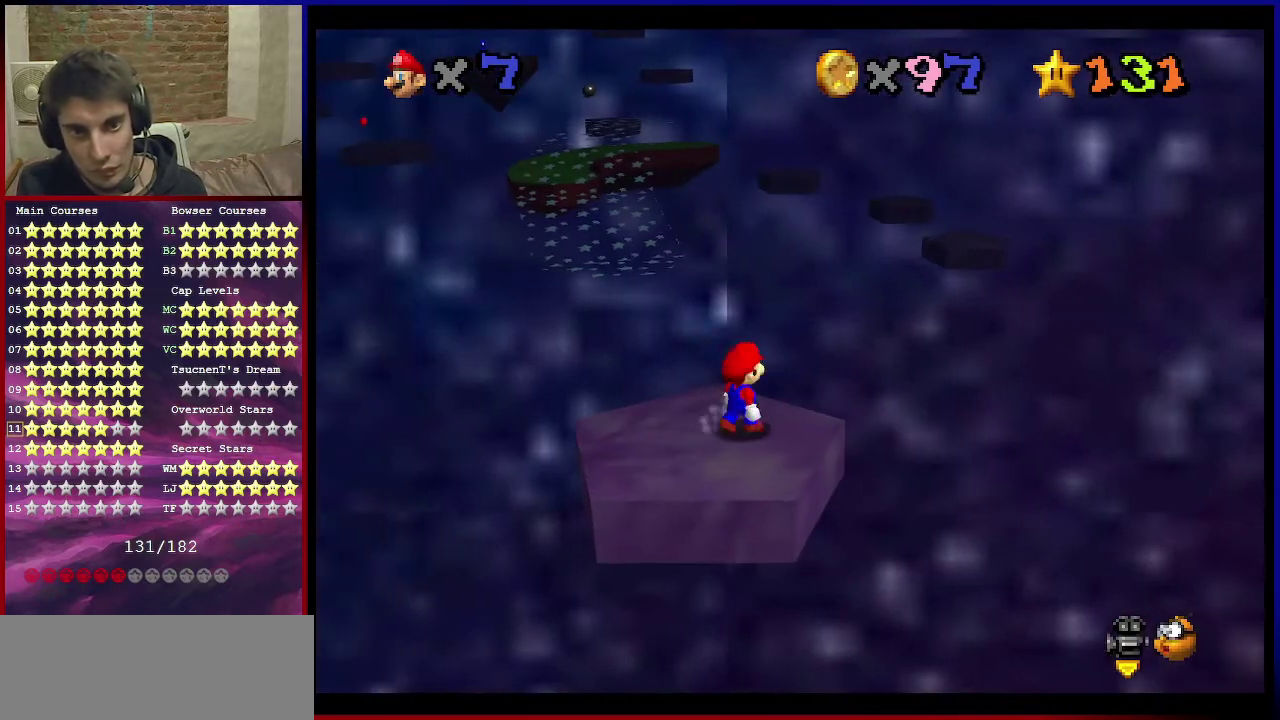
{"dt_ms": 500, "buttons": [], "left_stick": "down", "events": [[334, "left_stick", "down"]]}
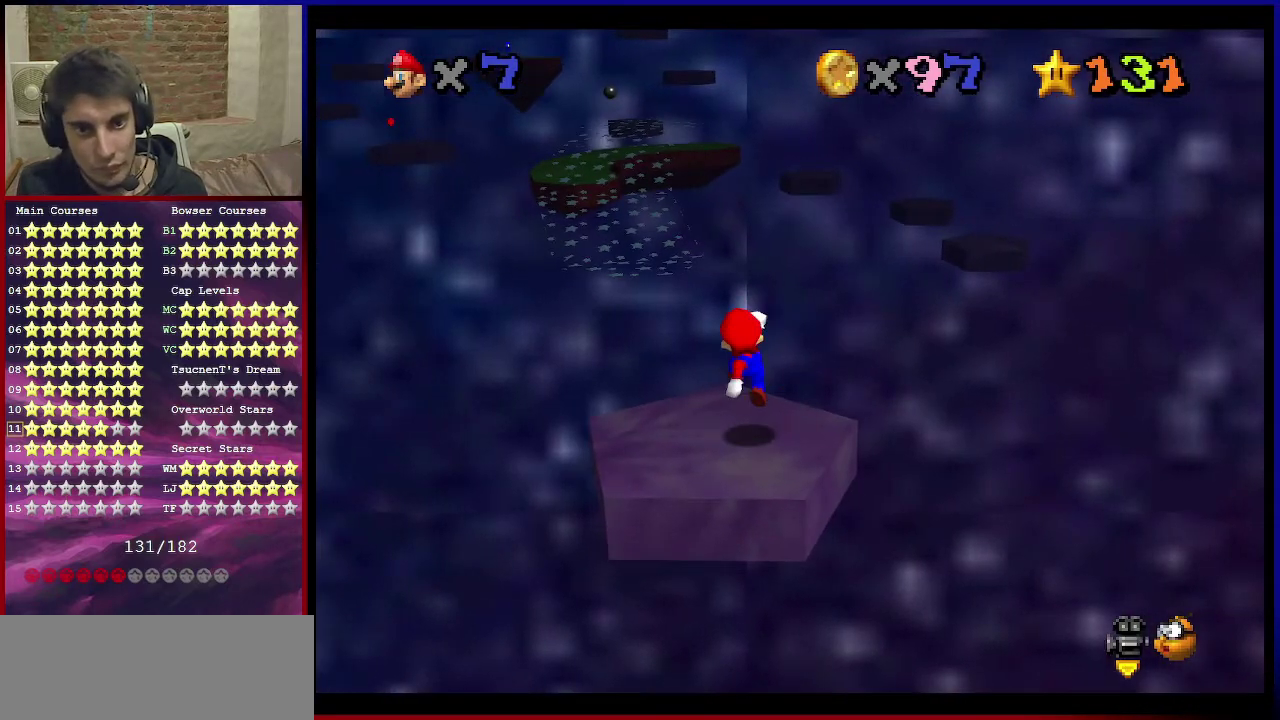
{"dt_ms": 301, "buttons": ["B"], "left_stick": "center", "events": [[234, "left_stick", "center"], [301, "B", "down"]]}
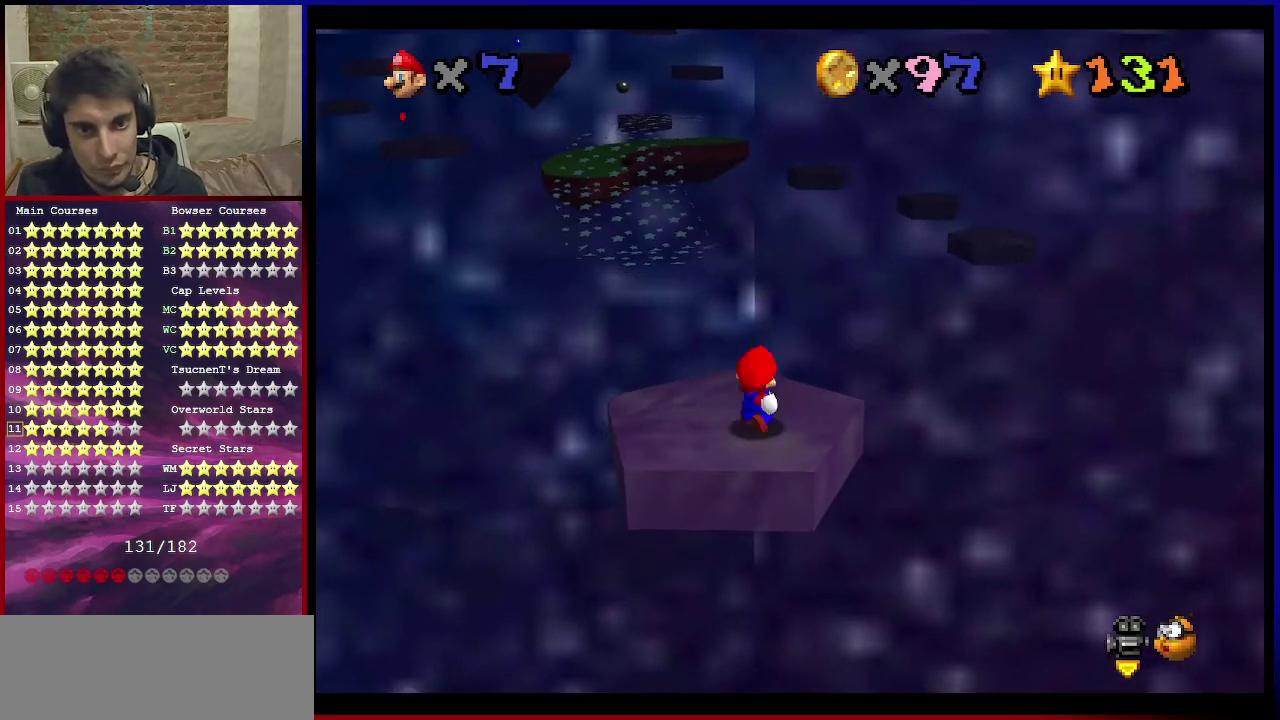
{"dt_ms": 700, "buttons": ["A", "Z"], "left_stick": "up", "events": [[66, "left_stick", "up"], [200, "B", "up"], [333, "Z", "down"], [400, "A", "down"]]}
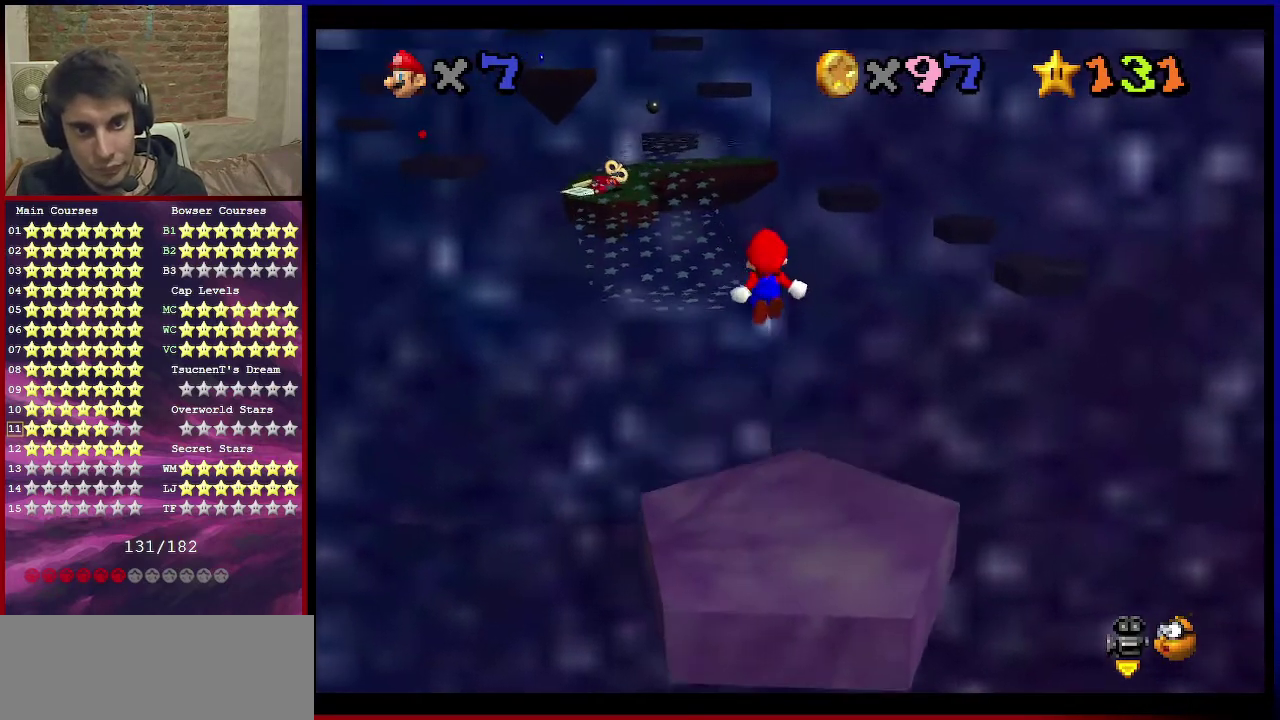
{"dt_ms": 301, "buttons": ["A", "Z"], "left_stick": "up-left", "events": [[234, "left_stick", "up-left"]]}
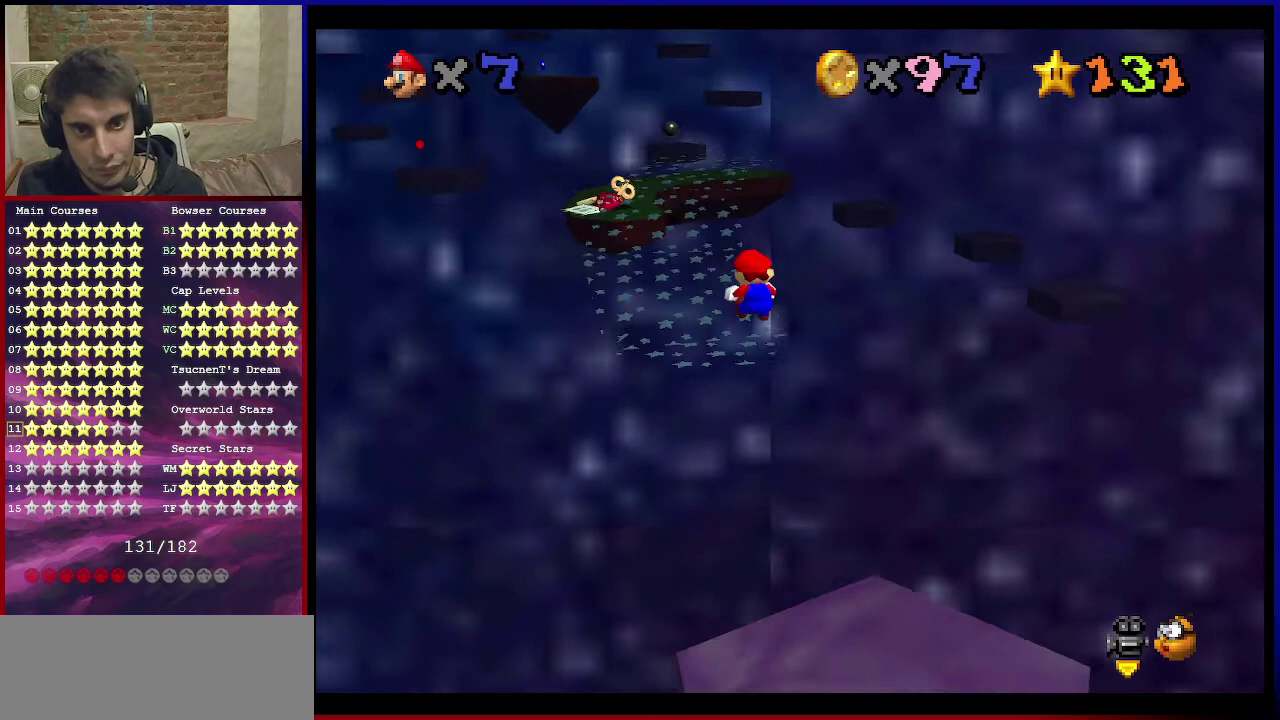
{"dt_ms": 767, "buttons": ["A"], "left_stick": "up", "events": [[300, "left_stick", "center"], [367, "left_stick", "down"], [433, "A", "up"], [433, "Z", "up"], [433, "left_stick", "center"], [767, "A", "down"], [767, "left_stick", "up"]]}
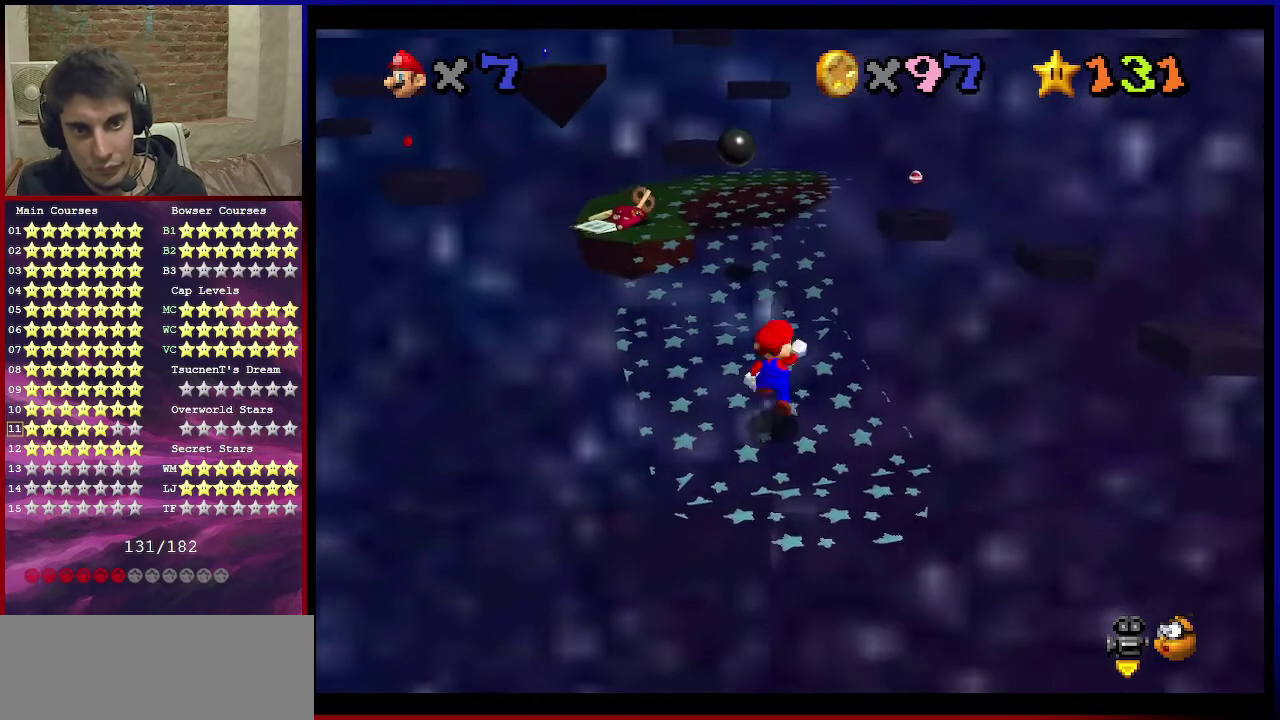
{"dt_ms": 401, "buttons": [], "left_stick": "center", "events": [[33, "A", "up"], [67, "left_stick", "center"]]}
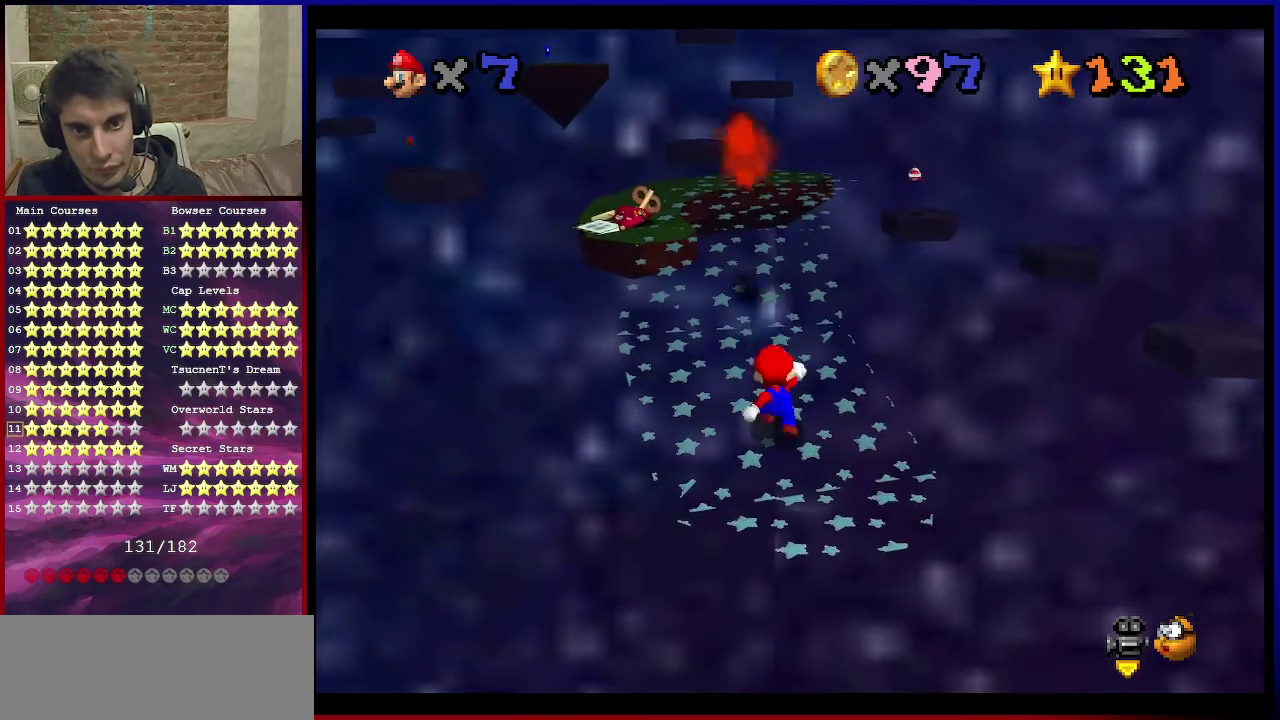
{"dt_ms": 400, "buttons": ["A"], "left_stick": "up", "events": [[100, "A", "down"], [133, "left_stick", "down-right"], [367, "left_stick", "up"]]}
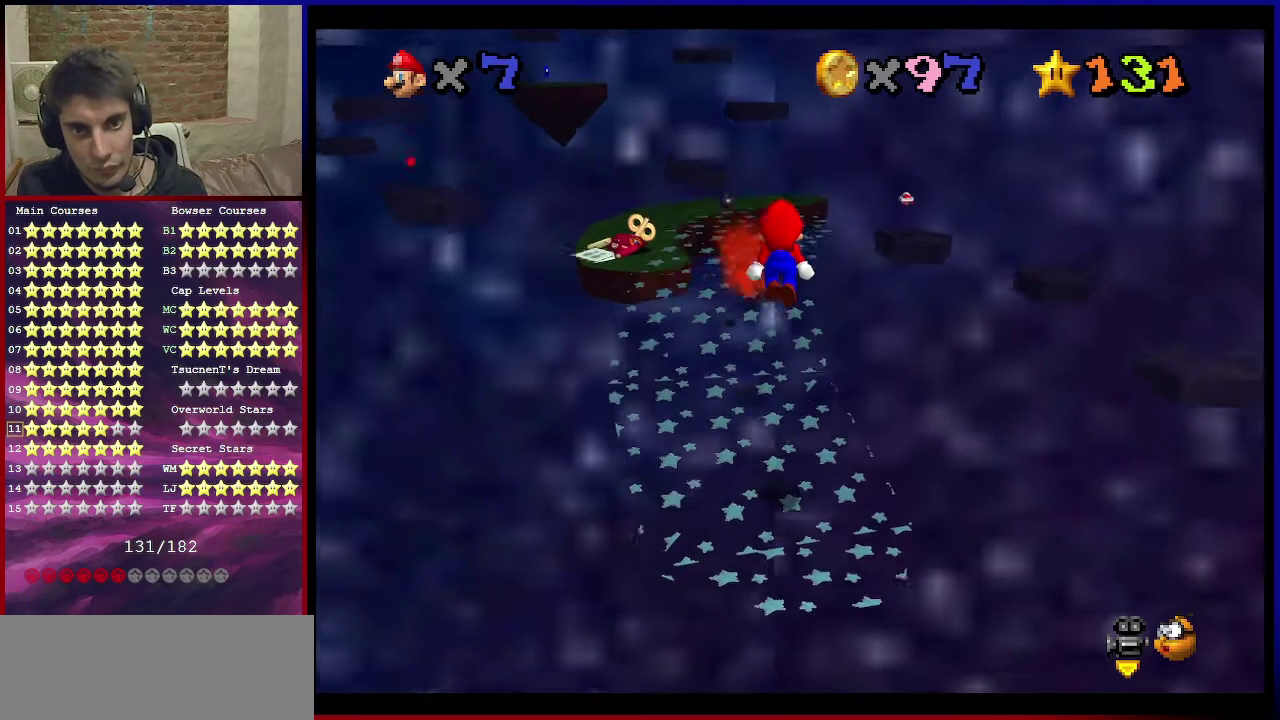
{"dt_ms": 701, "buttons": [], "left_stick": "left"}
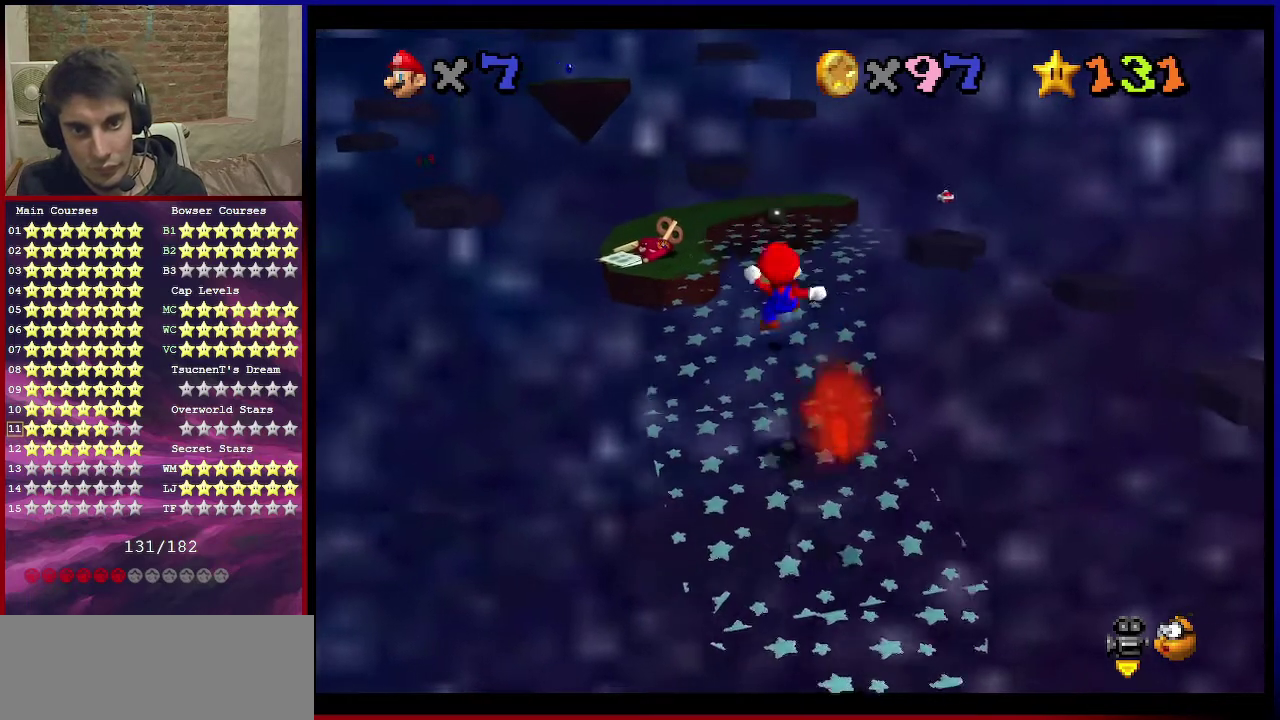
{"dt_ms": 400, "buttons": ["A"], "left_stick": "down", "events": [[66, "left_stick", "up"], [233, "A", "down"], [367, "left_stick", "down"]]}
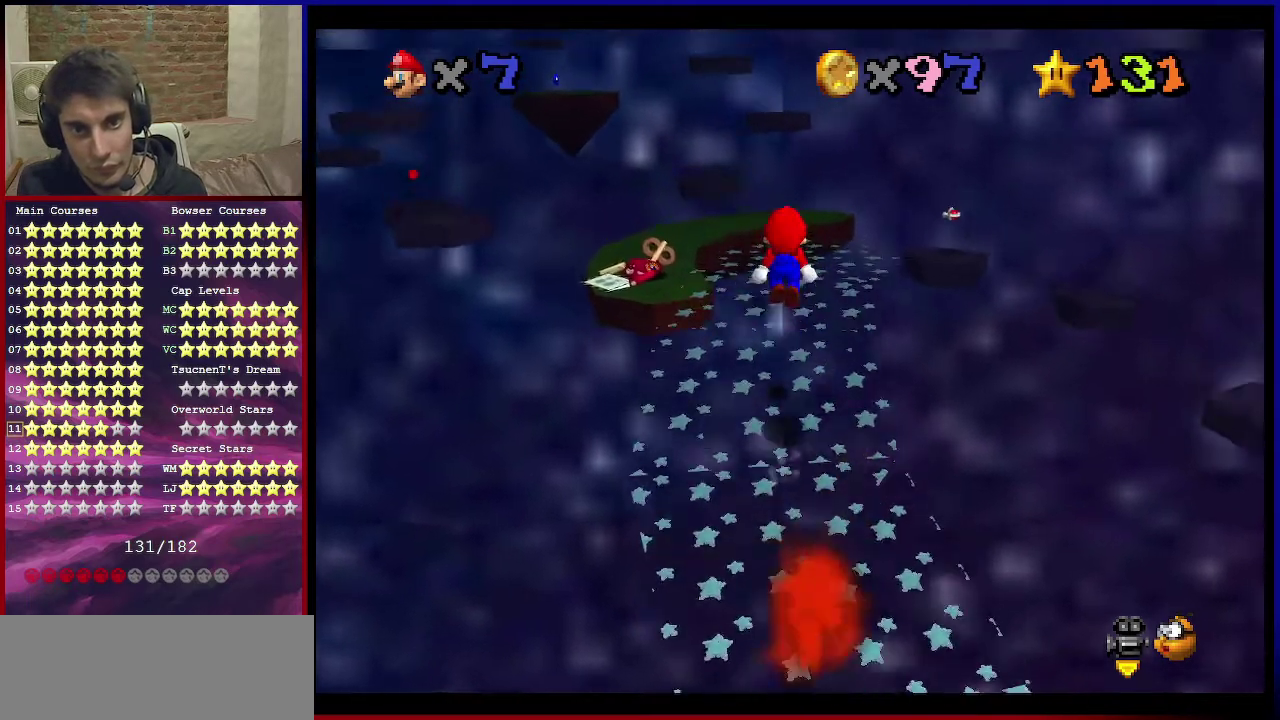
{"dt_ms": 500, "buttons": ["A", "B"], "left_stick": "center", "events": [[167, "left_stick", "center"], [500, "B", "down"]]}
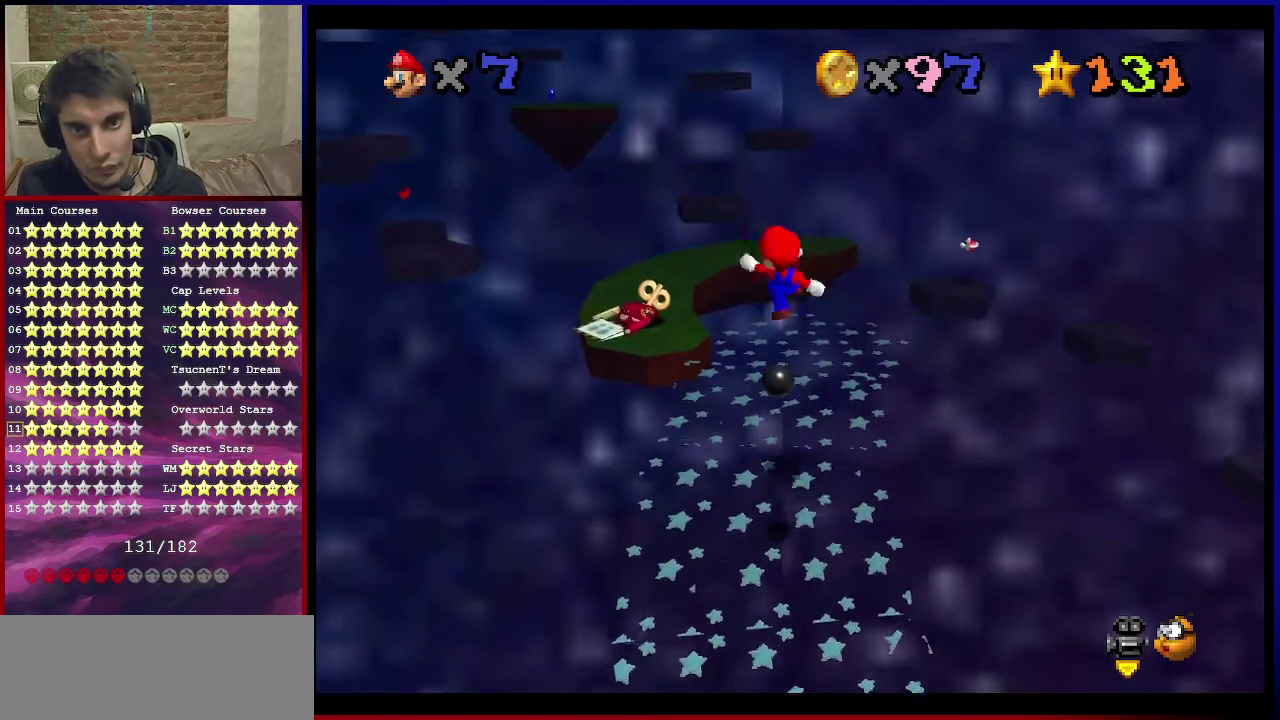
{"dt_ms": 501, "buttons": [], "left_stick": "up-right", "events": [[201, "A", "up"], [201, "B", "up"], [201, "left_stick", "right"], [267, "left_stick", "up-right"]]}
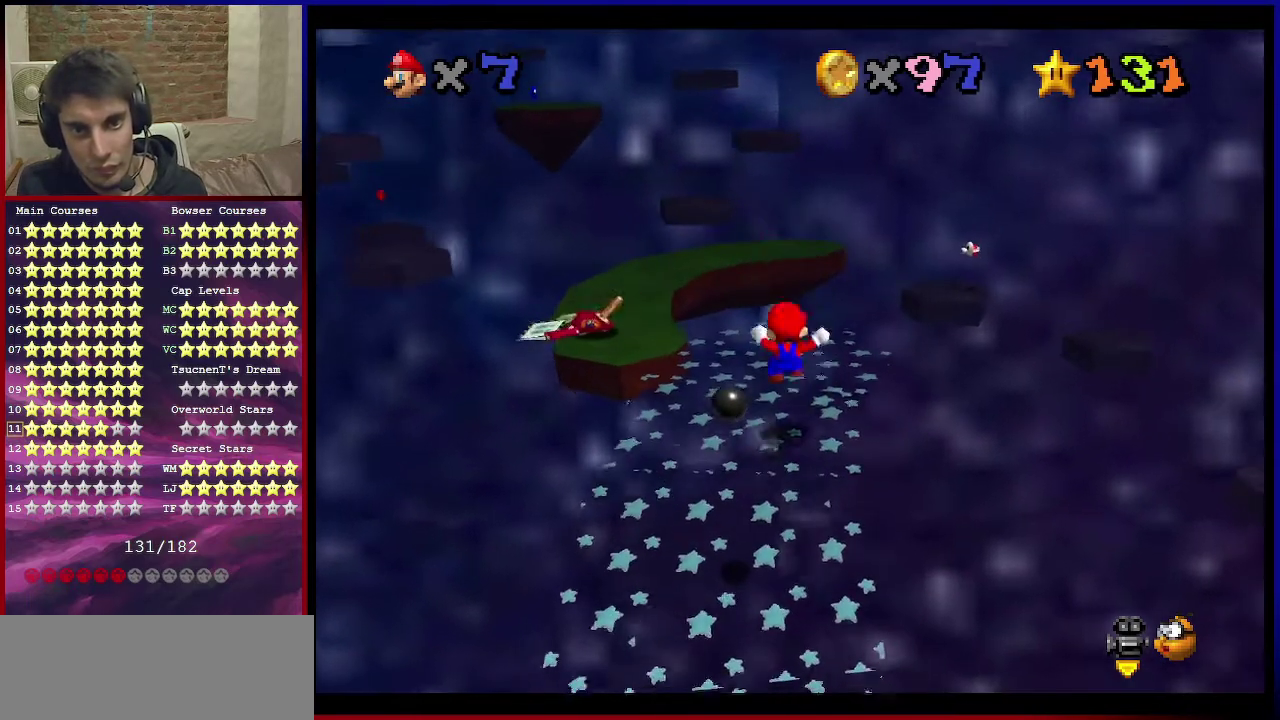
{"dt_ms": 300, "buttons": [], "left_stick": "up"}
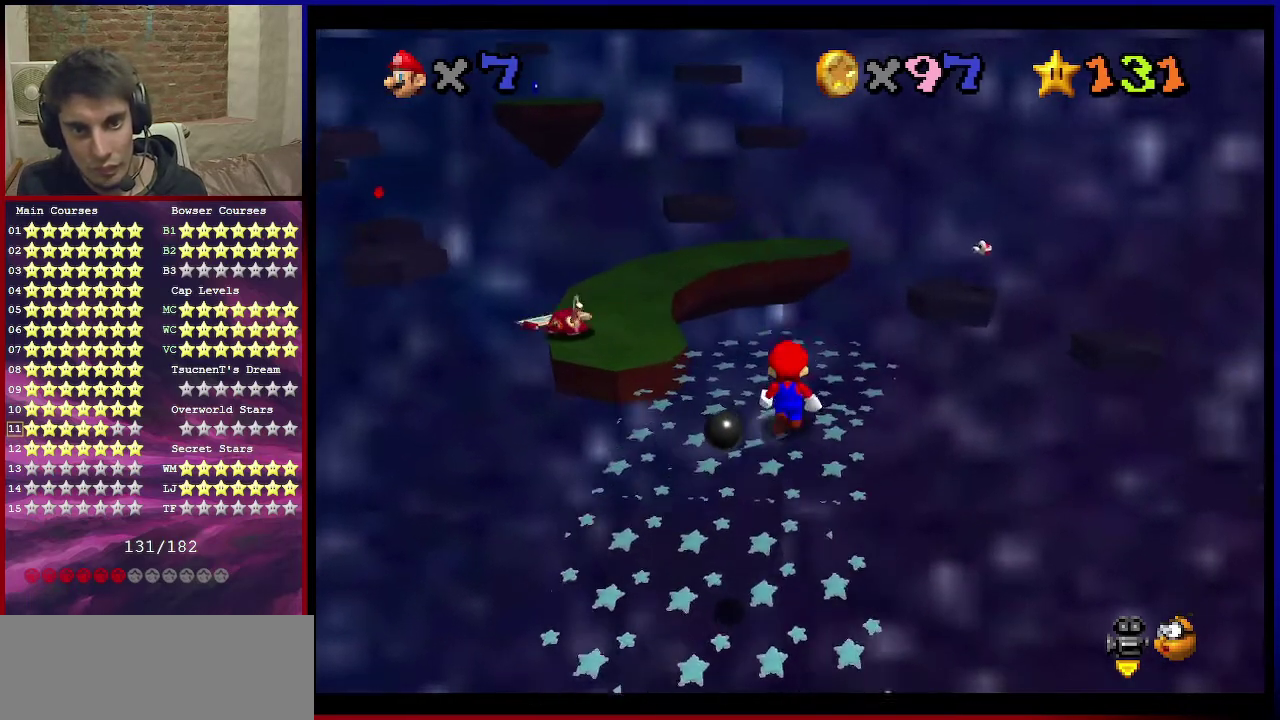
{"dt_ms": 701, "buttons": [], "left_stick": "center", "events": [[201, "left_stick", "center"]]}
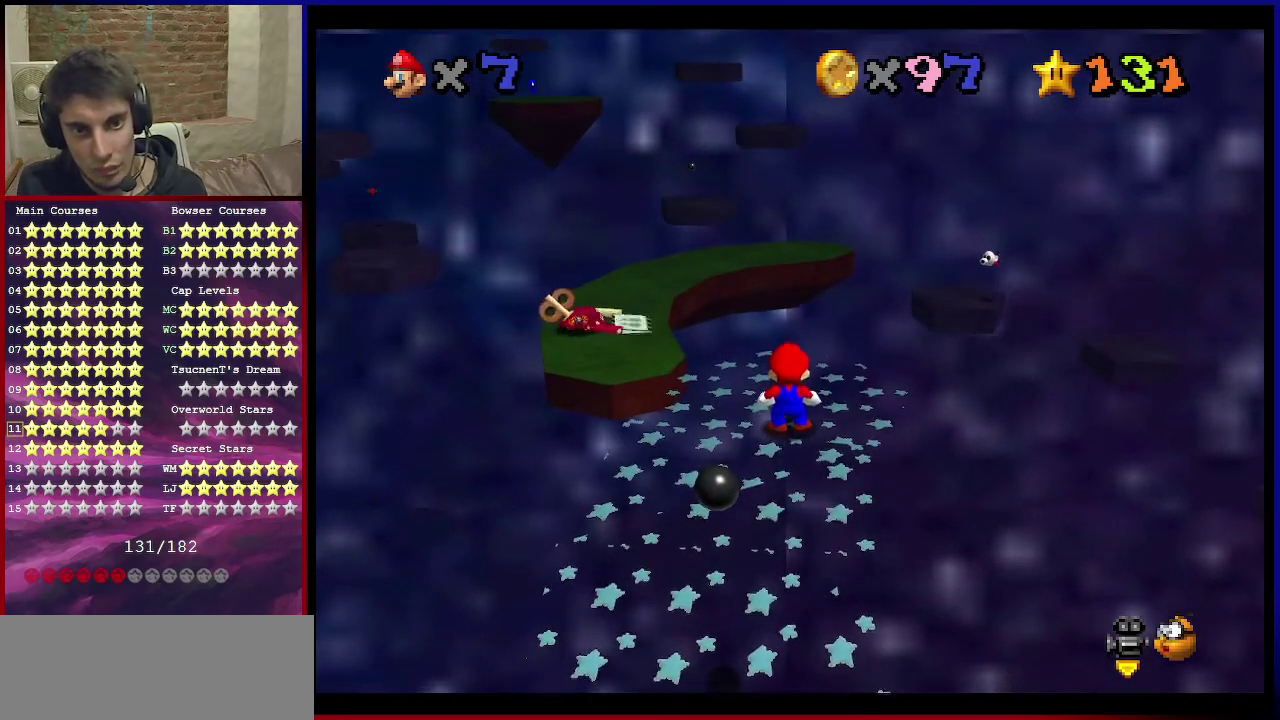
{"dt_ms": 500, "buttons": [], "left_stick": "center", "events": []}
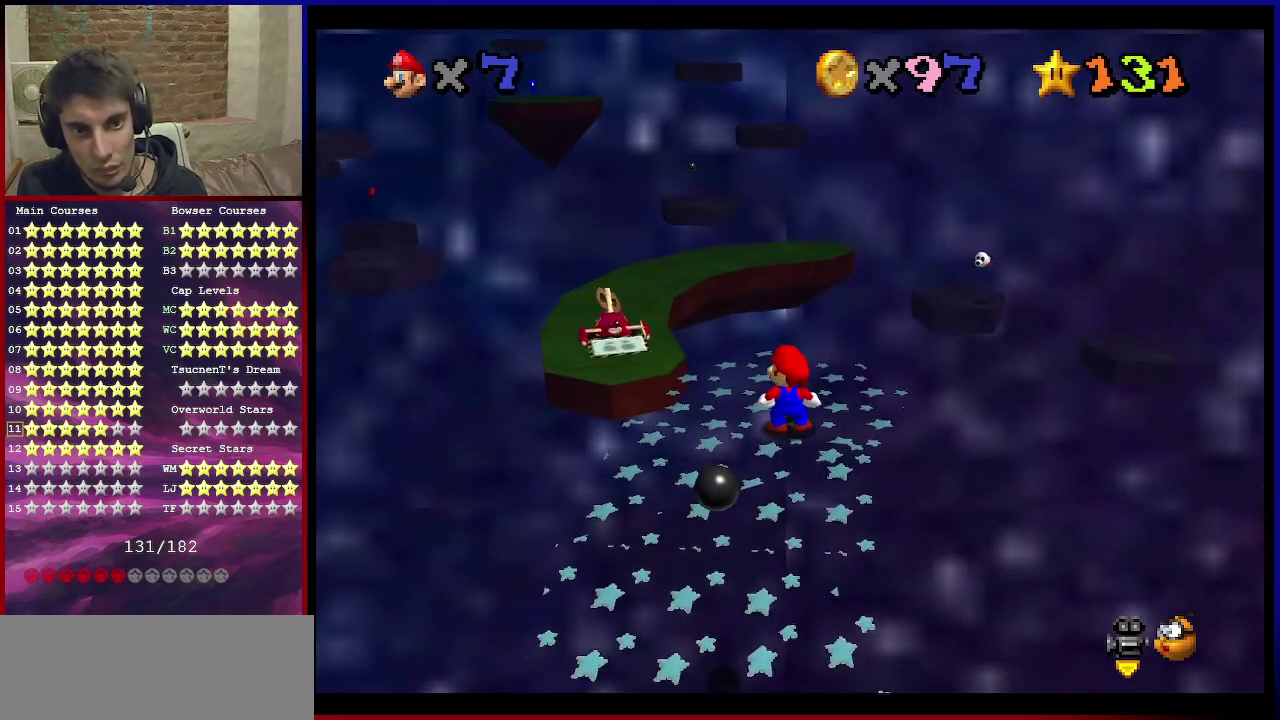
{"dt_ms": 501, "buttons": [], "left_stick": "center", "events": [[34, "A", "down"], [134, "A", "up"], [234, "left_stick", "down"], [468, "left_stick", "center"]]}
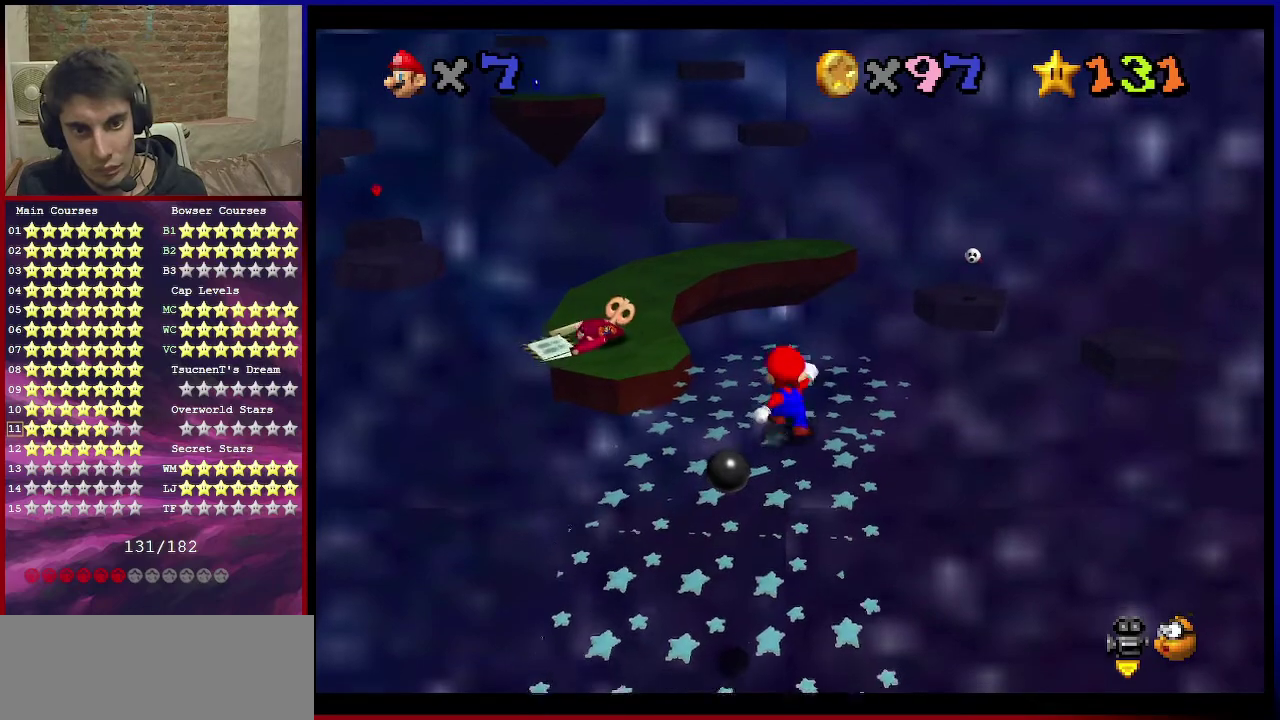
{"dt_ms": 501, "buttons": [], "left_stick": "center", "events": []}
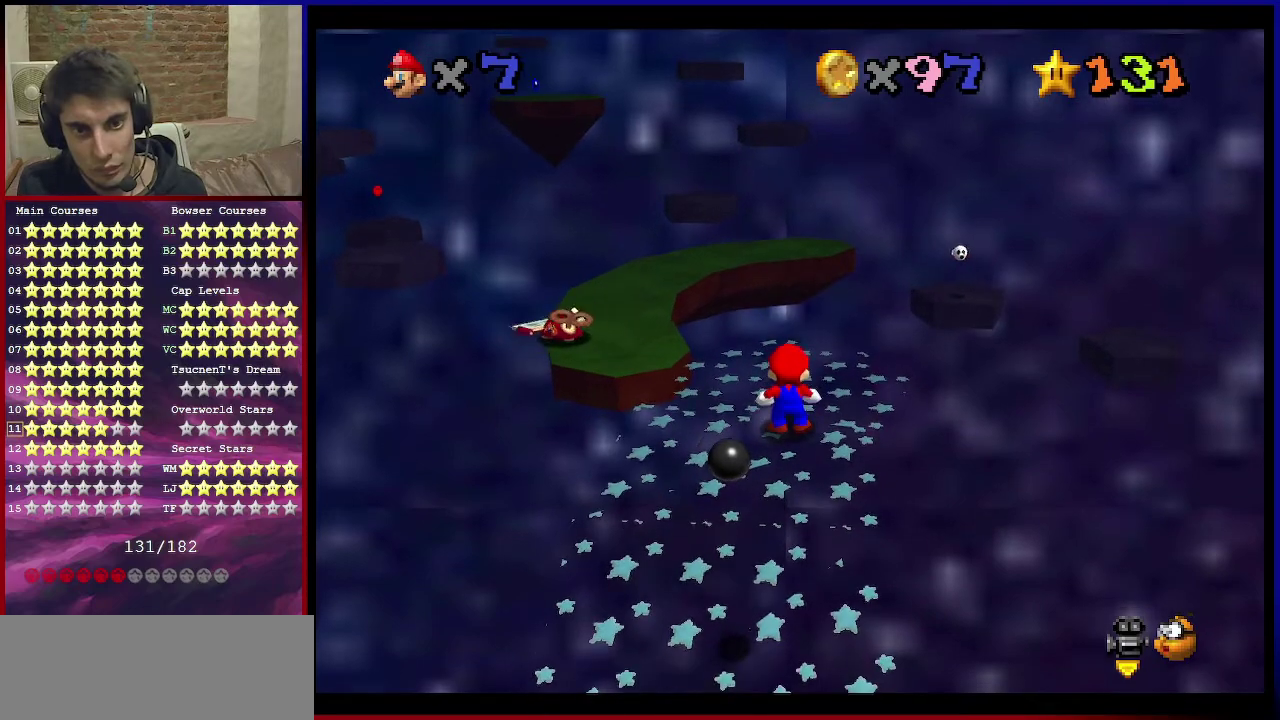
{"dt_ms": 500, "buttons": ["B"], "left_stick": "up-right", "events": [[433, "B", "down"], [500, "left_stick", "up-right"]]}
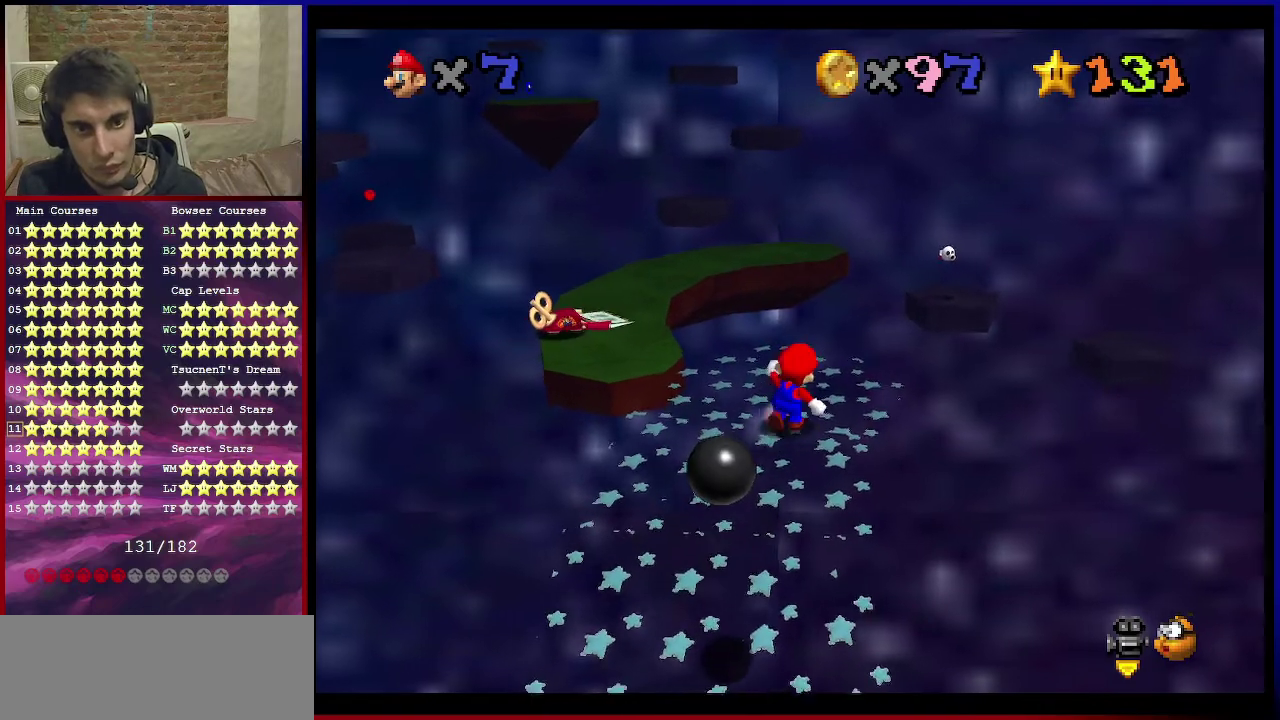
{"dt_ms": 501, "buttons": [], "left_stick": "up", "events": [[33, "B", "up"], [200, "left_stick", "up"], [267, "left_stick", "up-left"], [434, "left_stick", "up"]]}
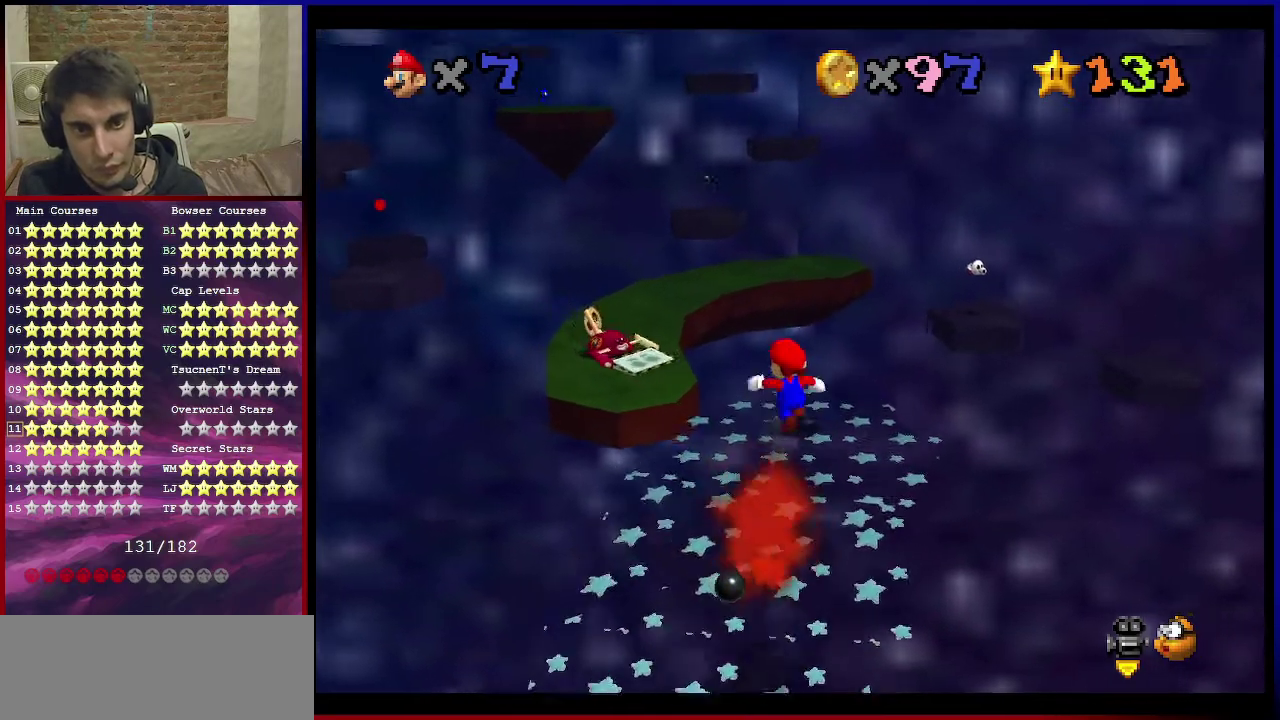
{"dt_ms": 500, "buttons": ["A", "Z"], "left_stick": "up", "events": [[133, "Z", "down"], [166, "A", "down"]]}
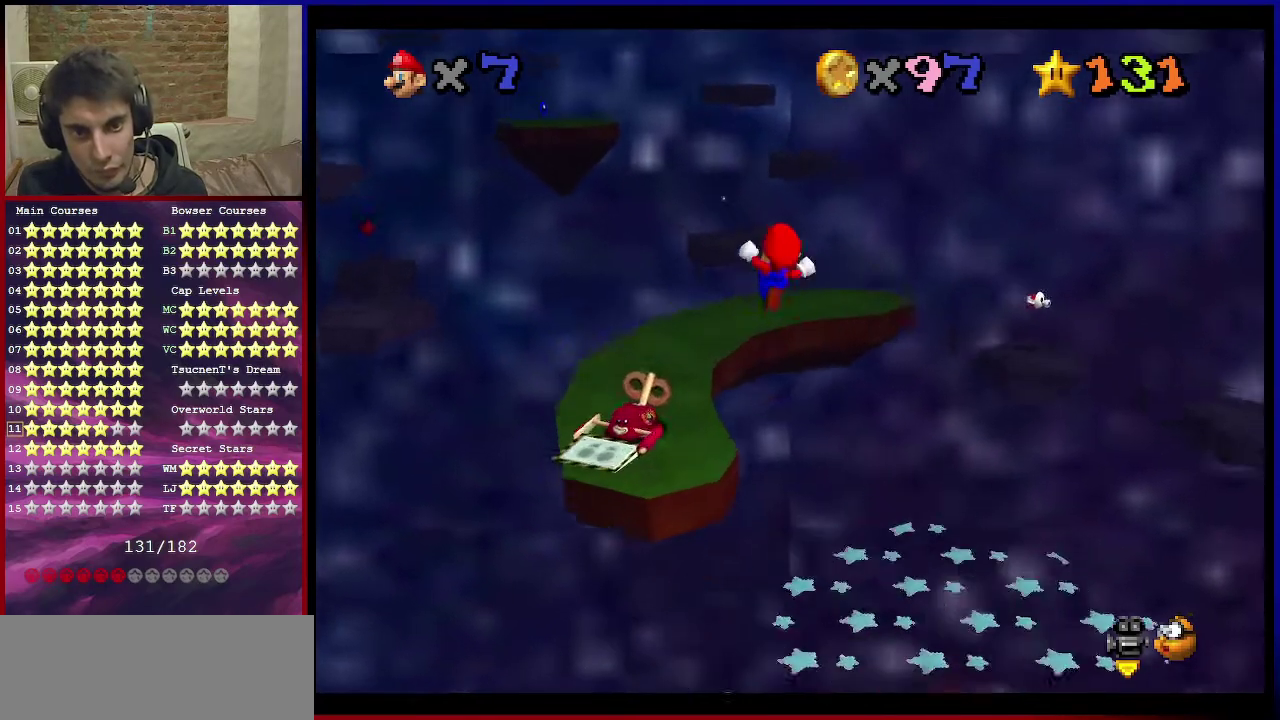
{"dt_ms": 701, "buttons": ["Z", "C_DOWN", "C_RIGHT"], "left_stick": "down-right", "events": [[501, "left_stick", "down-right"], [601, "A", "up"], [701, "C_DOWN", "down"], [701, "C_RIGHT", "down"]]}
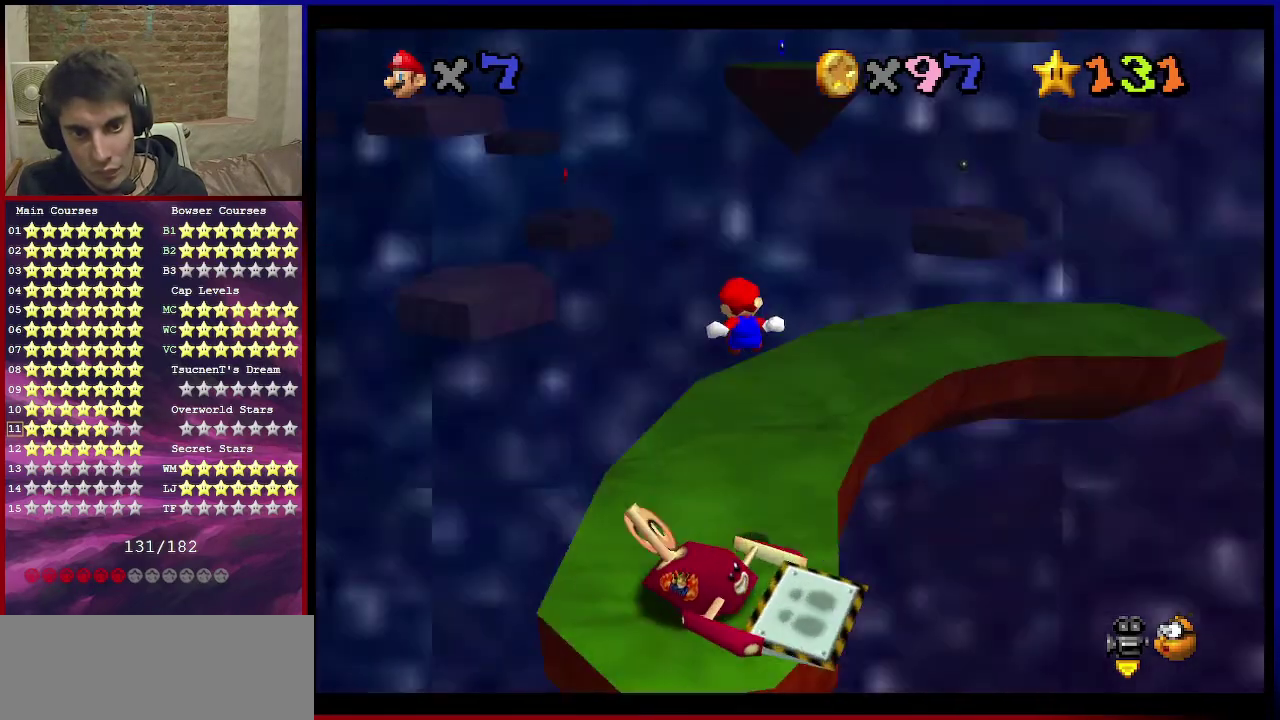
{"dt_ms": 300, "buttons": [], "left_stick": "right", "events": [[33, "left_stick", "down"], [100, "C_DOWN", "up"], [100, "C_RIGHT", "up"], [300, "Z", "up"], [300, "left_stick", "right"]]}
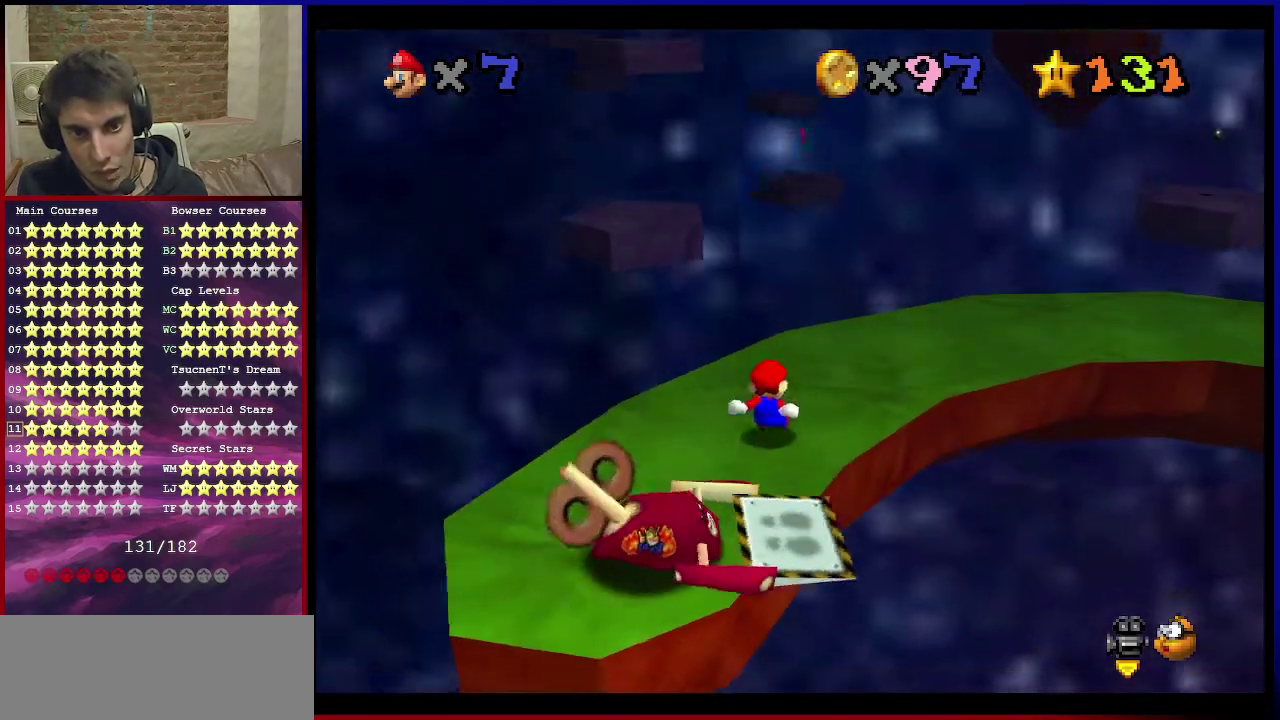
{"dt_ms": 501, "buttons": ["A", "Z"], "left_stick": "up", "events": [[67, "left_stick", "up-right"], [133, "left_stick", "up"], [234, "left_stick", "up-left"], [434, "Z", "down"], [434, "left_stick", "up"], [501, "A", "down"]]}